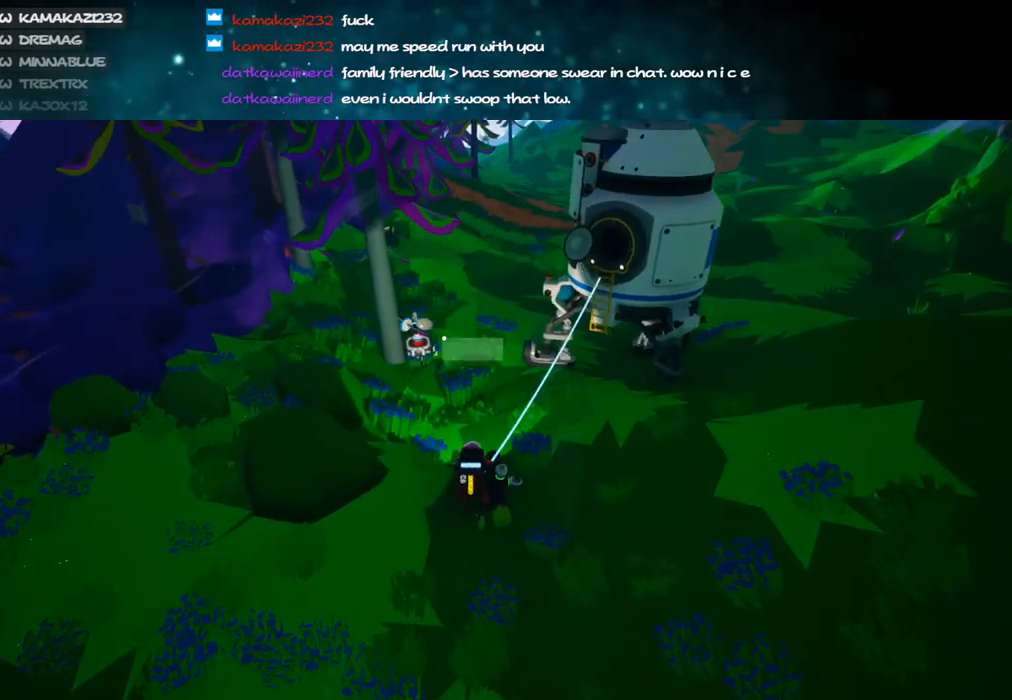
Gameplay with keyboard and mouse; each line is a JSON object with the keys and mouse buttons held at the frame after it. "events" lists presses ("down") and releases ("up") of "a", "alt", "b", "c", "ctrl", "d", "e", "f", "g", "q", "r", "s", "shift", "space", "t", "tab", "v", "w", "x", "z", "mouse_left", "mouse_wheel", "mouse_right", "mouse_mb4" and "mouse_mb5" between this image and that frame as [ms after this image, input, new state], when the widget could be followed in between. "mouse_left", "mouse_wheel", "mouse_right", "mouse_mb4", "mouse_mb5" = the "left", "wheel", "right", "mb4", "mb5" buttons of the "mouse" list. No other keys are recorded. "wheel" means that the mouse wheel is clicked or scrolled. Mouse movement is not recorded.
{"keys": ["shift", "w"], "mouse": ["right"], "events": [[283, "mouse_left", "down"], [366, "e", "down"], [400, "mouse_left", "up"], [400, "mouse_right", "down"], [450, "e", "up"], [483, "shift", "down"]]}
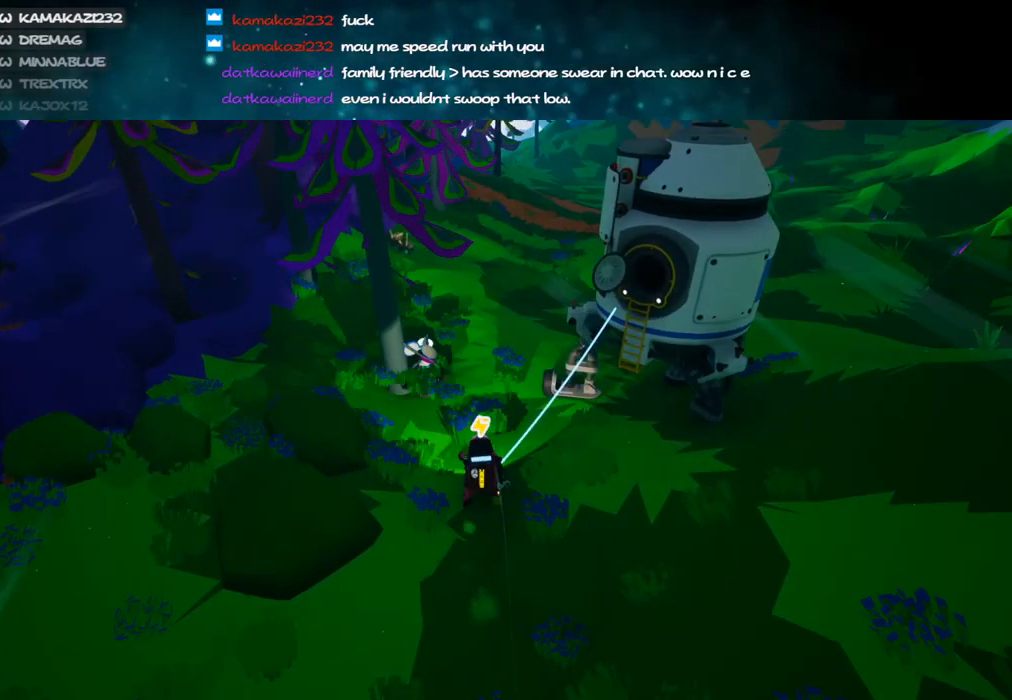
{"keys": ["e", "w"], "mouse": [], "events": [[50, "mouse_right", "up"], [83, "shift", "up"], [316, "mouse_left", "down"], [416, "mouse_left", "up"], [450, "e", "down"]]}
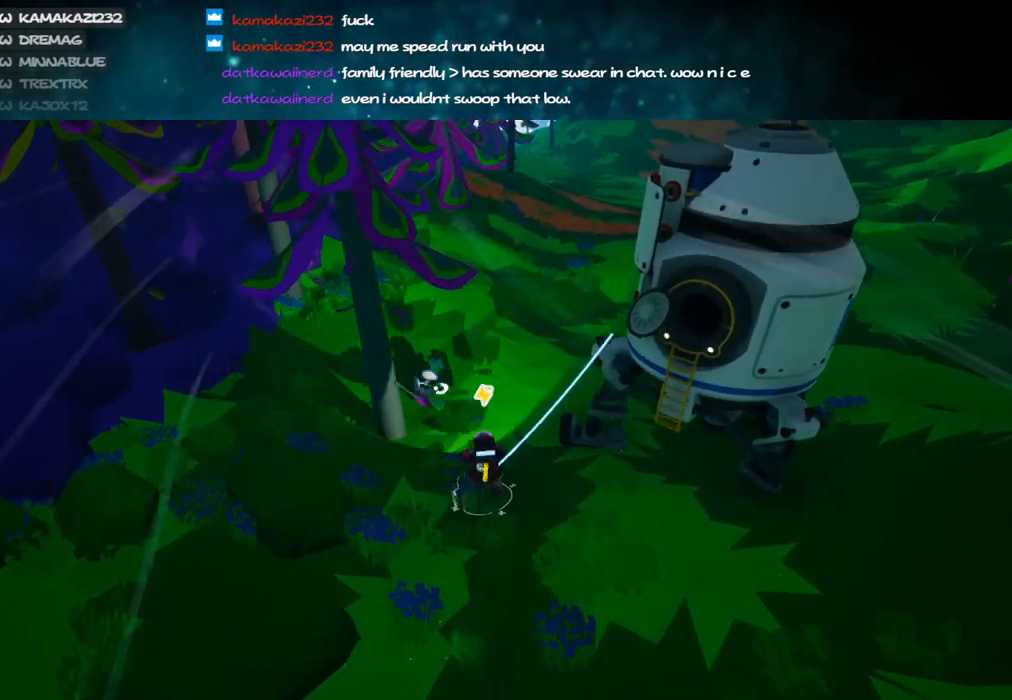
{"keys": ["w"], "mouse": [], "events": [[16, "e", "up"], [166, "d", "down"], [333, "space", "down"], [416, "mouse_left", "down"], [433, "d", "up"], [450, "space", "up"], [500, "mouse_left", "up"]]}
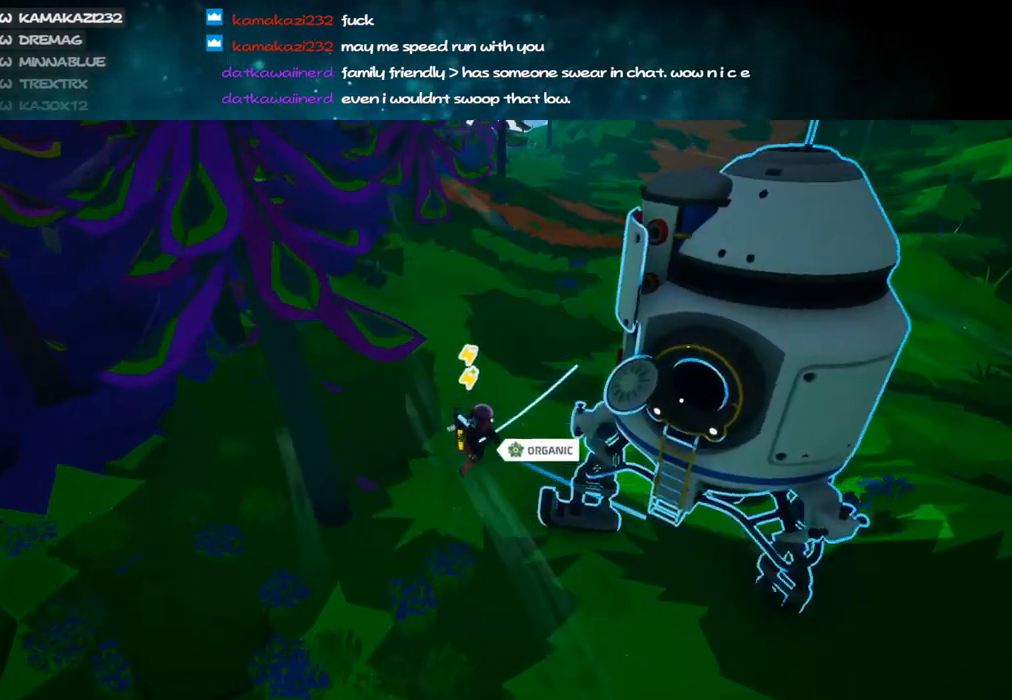
{"keys": ["a"], "mouse": ["right"], "events": [[66, "a", "down"], [333, "mouse_left", "down"], [400, "mouse_right", "down"], [400, "w", "up"], [483, "mouse_left", "up"]]}
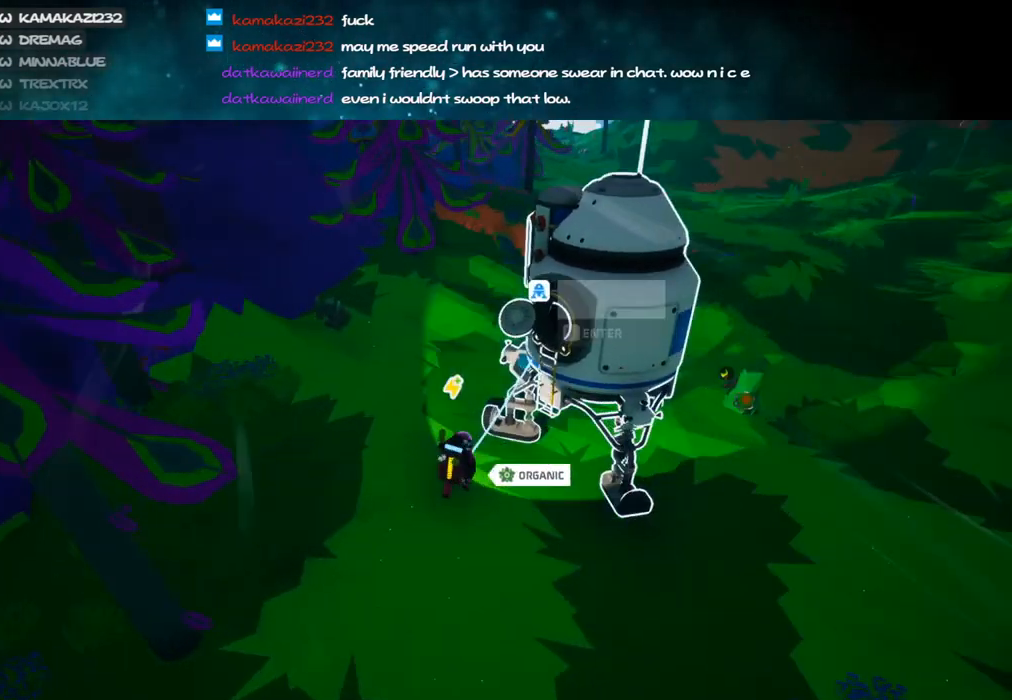
{"keys": ["a", "e", "w"], "mouse": [], "events": [[316, "w", "down"], [466, "e", "down"], [466, "mouse_right", "up"]]}
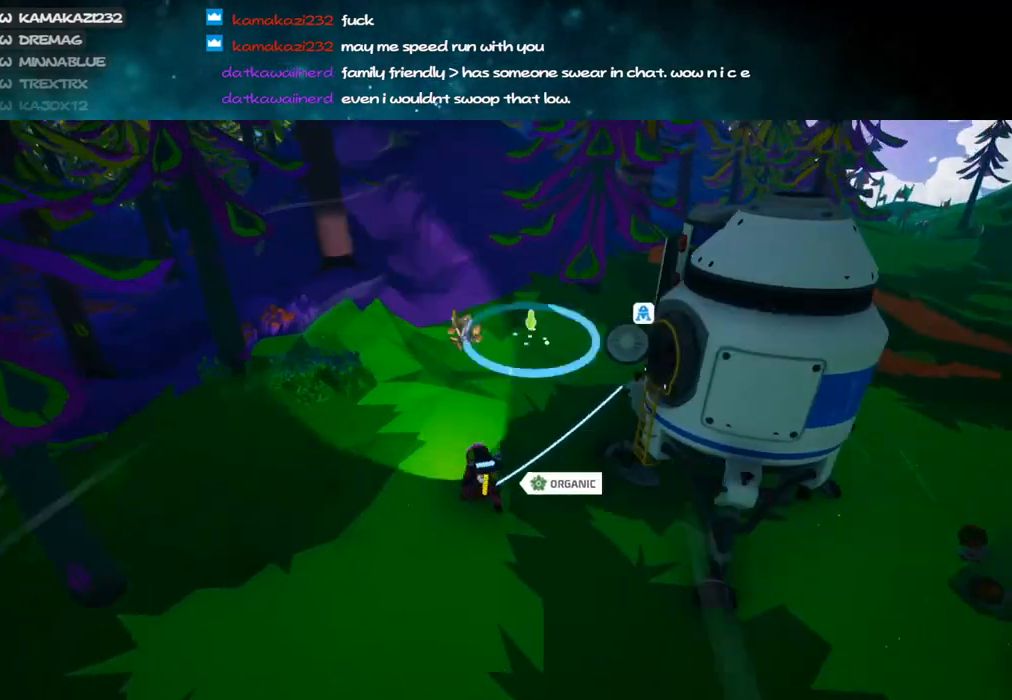
{"keys": ["d"], "mouse": ["left"], "events": [[16, "a", "up"], [83, "e", "up"], [100, "mouse_left", "down"], [183, "d", "down"], [383, "w", "up"]]}
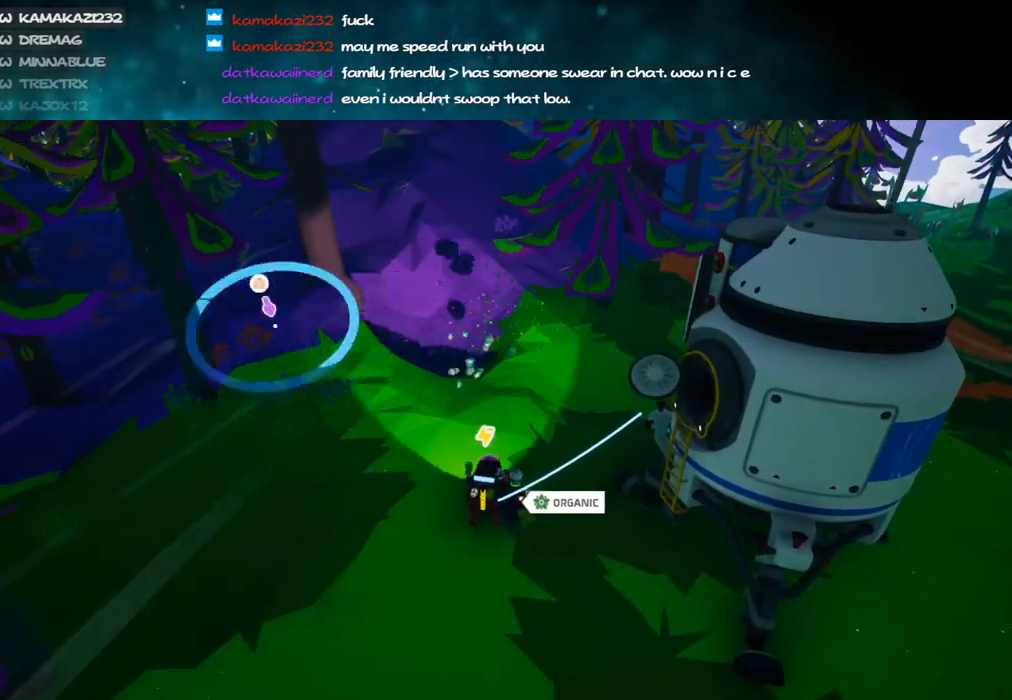
{"keys": ["w"], "mouse": ["left"], "events": [[116, "w", "down"], [200, "d", "up"], [366, "a", "down"], [466, "a", "up"]]}
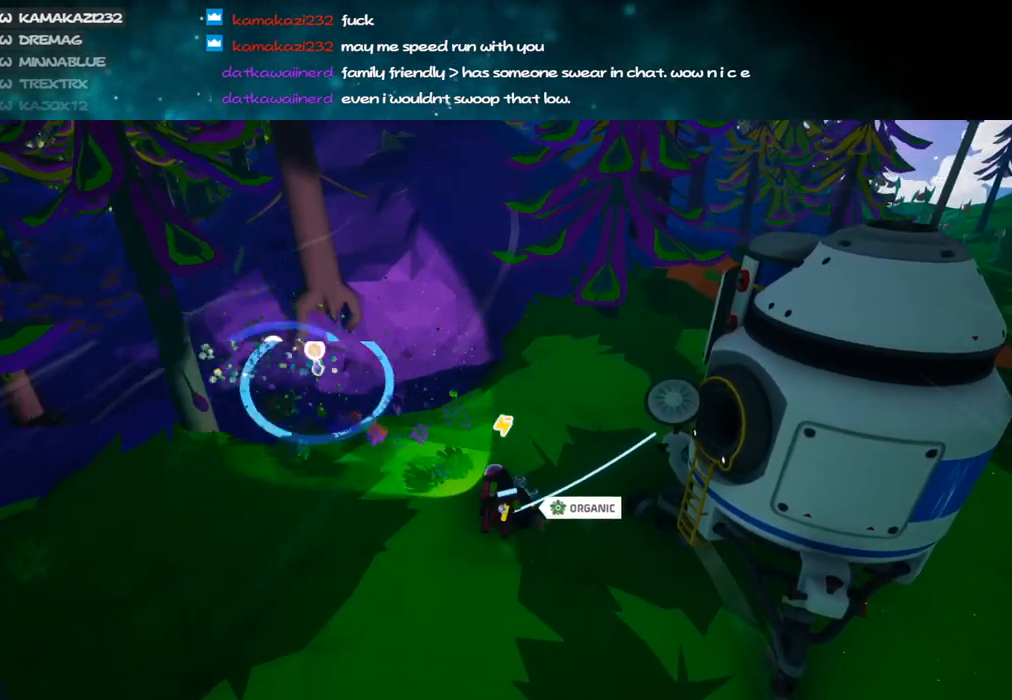
{"keys": [], "mouse": ["left"], "events": [[33, "d", "down"], [183, "d", "up"], [366, "w", "up"]]}
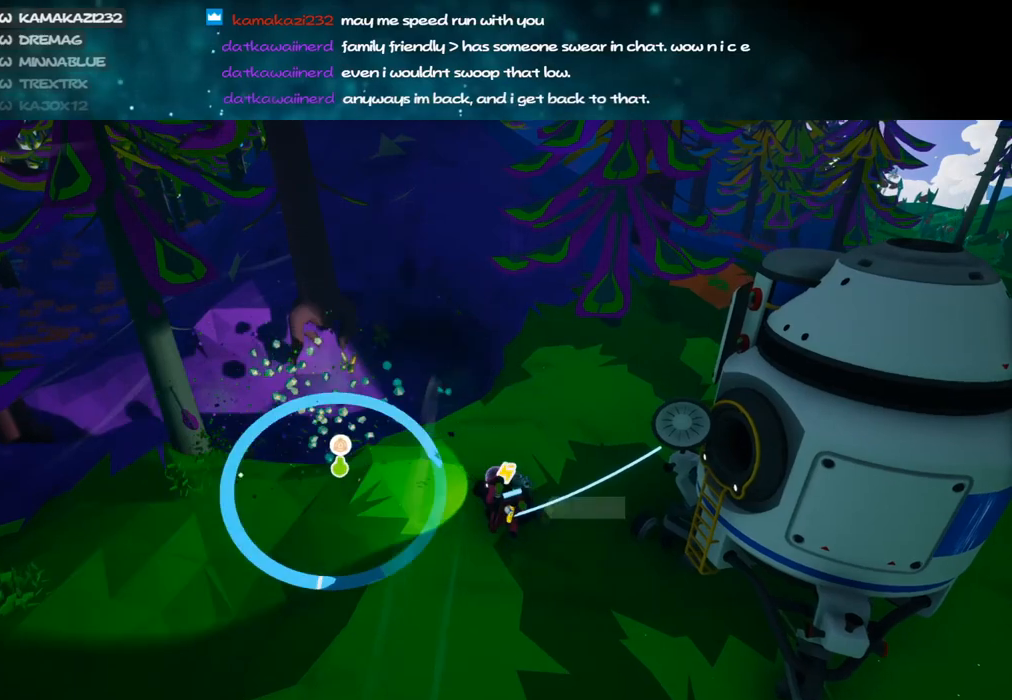
{"keys": ["s"], "mouse": ["left"], "events": [[33, "s", "down"], [233, "s", "up"], [500, "s", "down"]]}
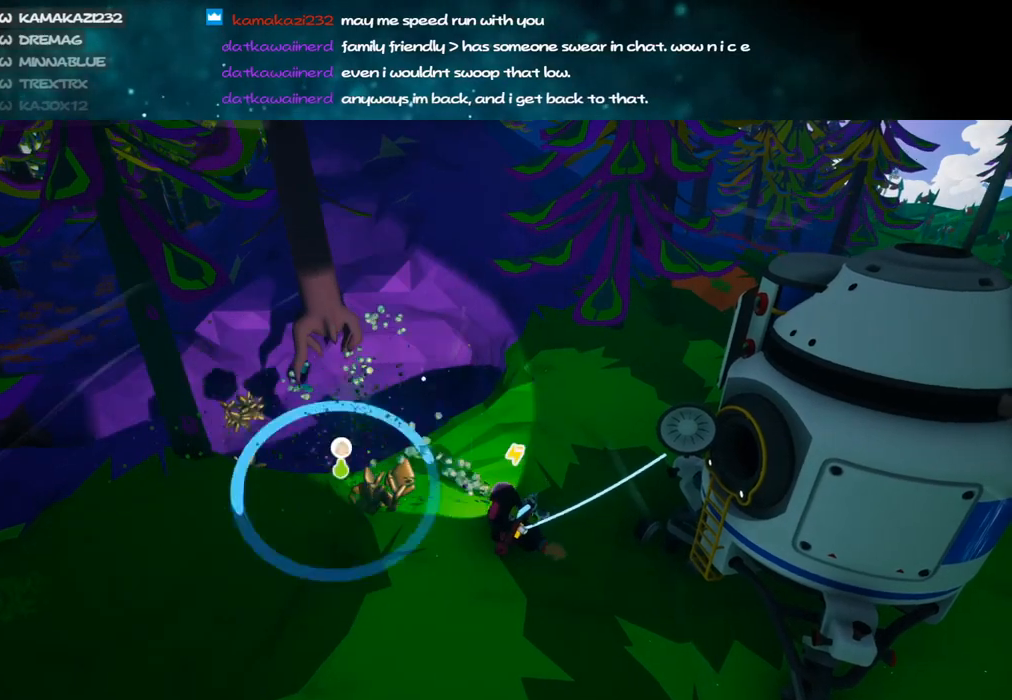
{"keys": ["d", "s"], "mouse": ["left"], "events": [[433, "d", "down"]]}
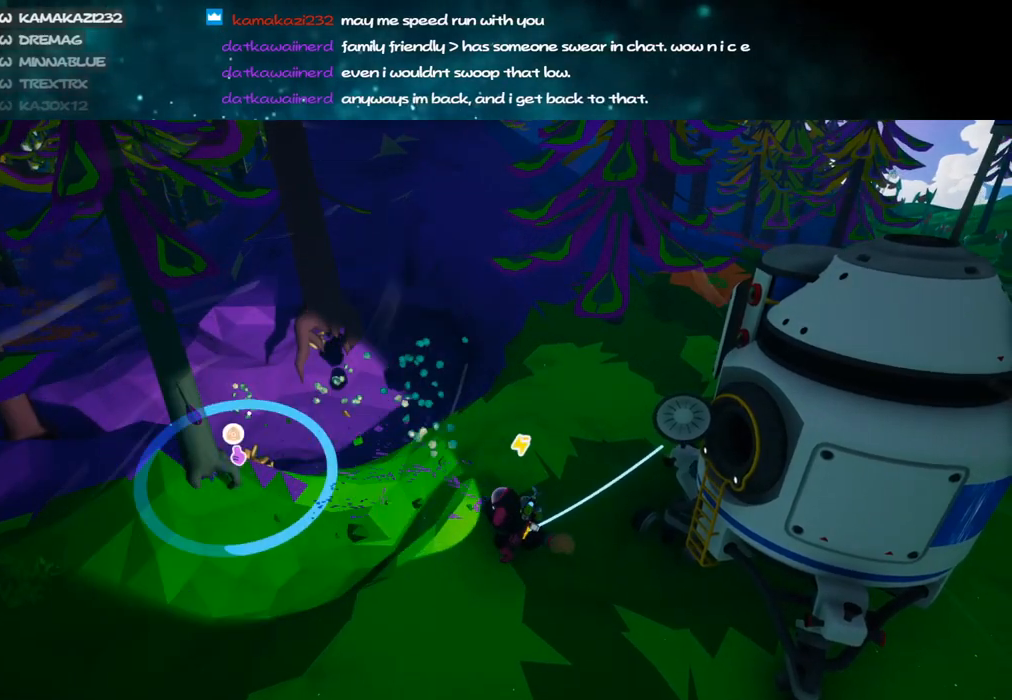
{"keys": ["s"], "mouse": ["left"], "events": [[33, "d", "up"], [66, "s", "up"], [183, "s", "down"]]}
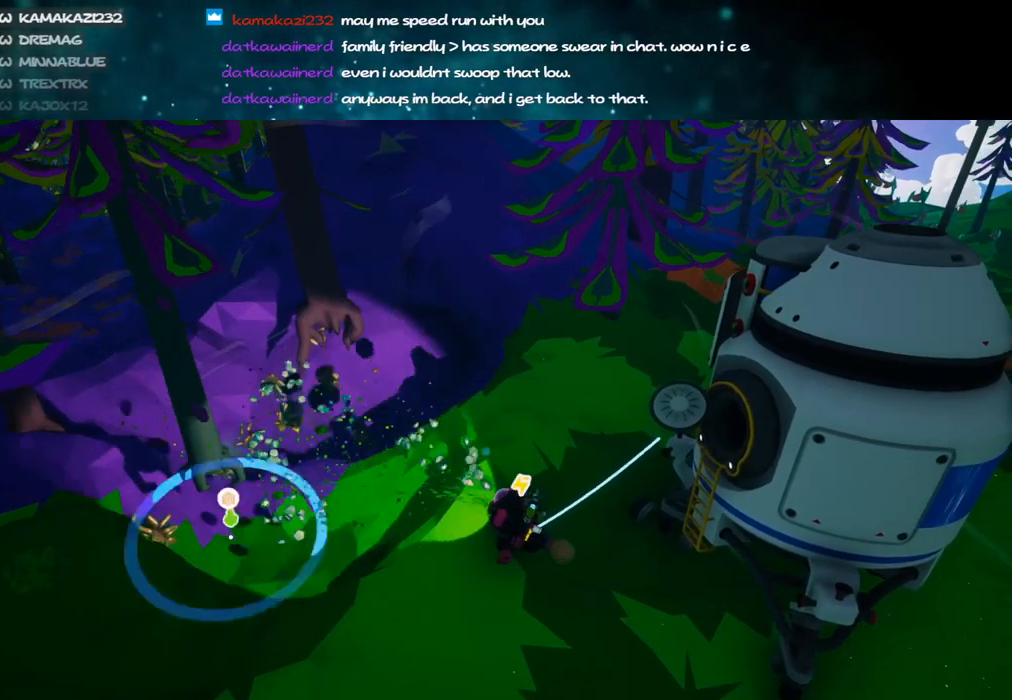
{"keys": ["s"], "mouse": ["left"], "events": [[133, "s", "up"], [433, "s", "down"]]}
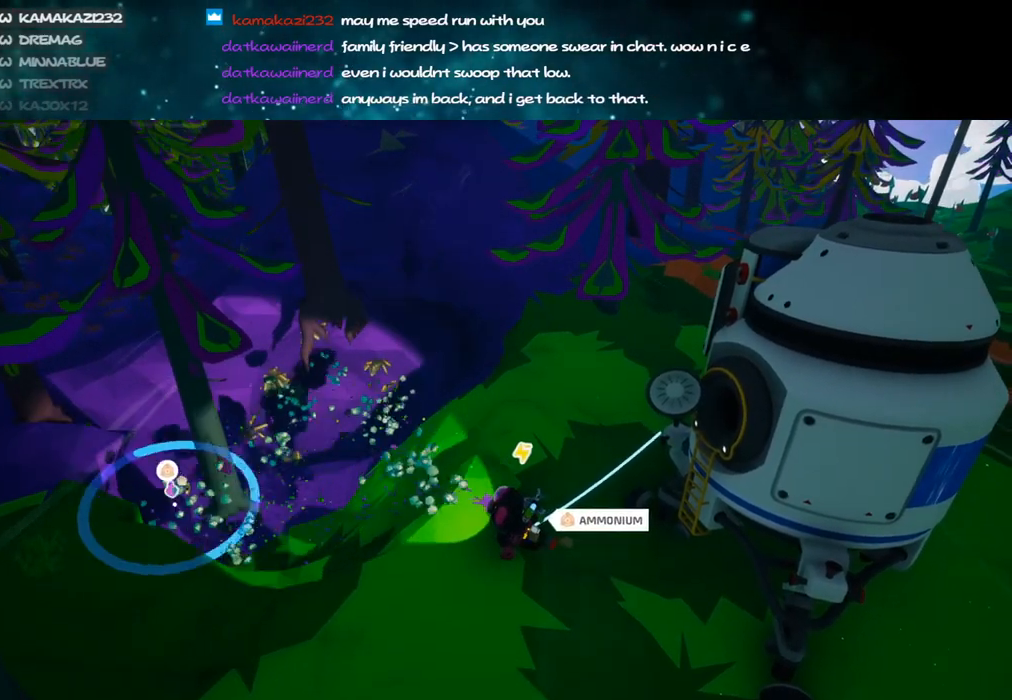
{"keys": [], "mouse": ["left"], "events": [[50, "s", "up"], [250, "s", "down"], [366, "s", "up"]]}
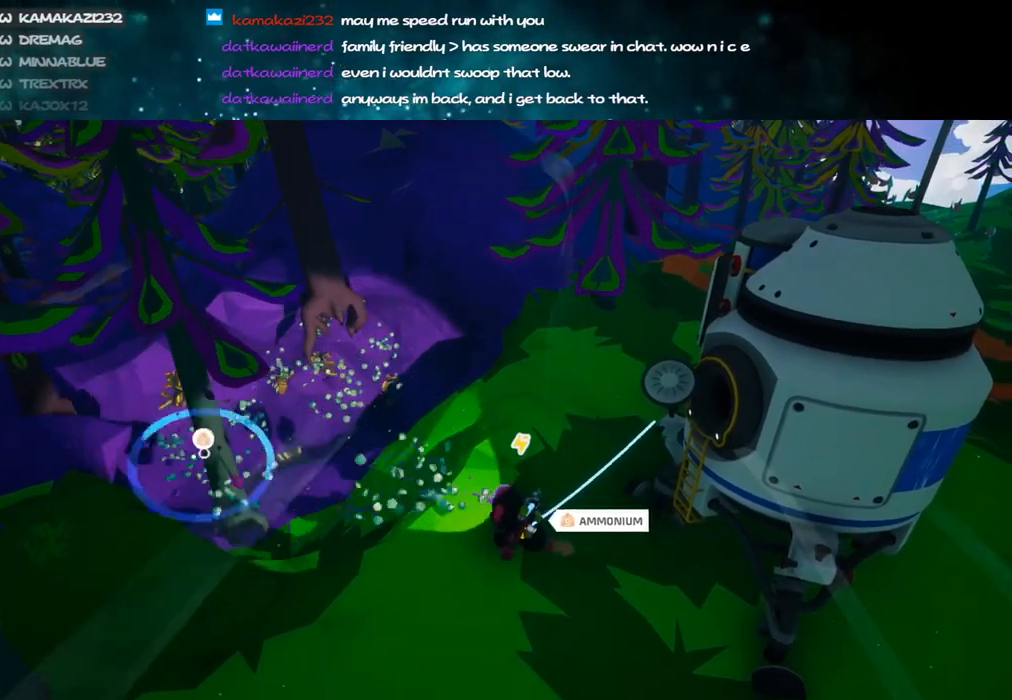
{"keys": ["a"], "mouse": ["left"], "events": [[33, "a", "down"], [200, "s", "down"], [233, "a", "up"], [366, "s", "up"], [383, "a", "down"]]}
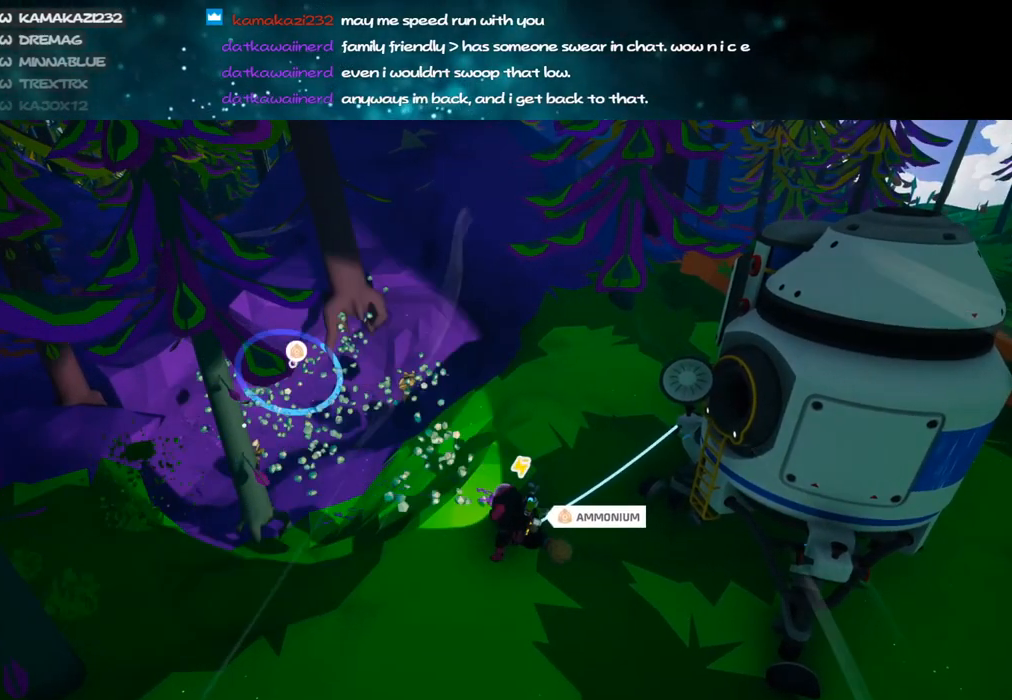
{"keys": ["w"], "mouse": ["left"], "events": [[183, "w", "down"], [283, "a", "up"], [366, "d", "down"], [466, "d", "up"]]}
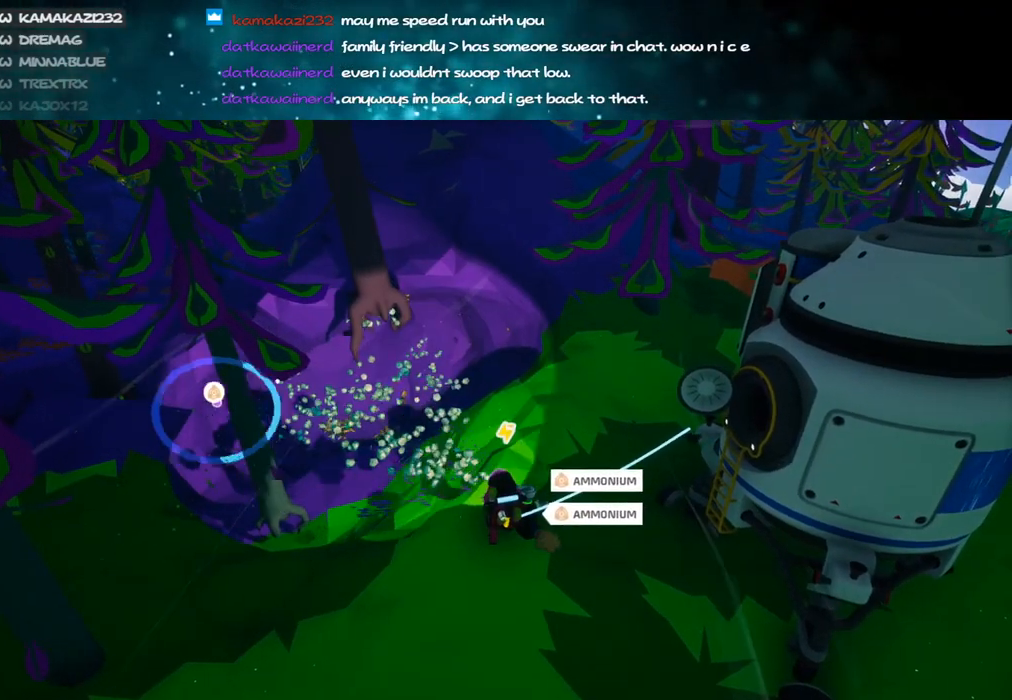
{"keys": ["a", "w"], "mouse": ["left"], "events": [[66, "a", "down"], [183, "a", "up"], [200, "d", "down"], [366, "d", "up"], [466, "a", "down"]]}
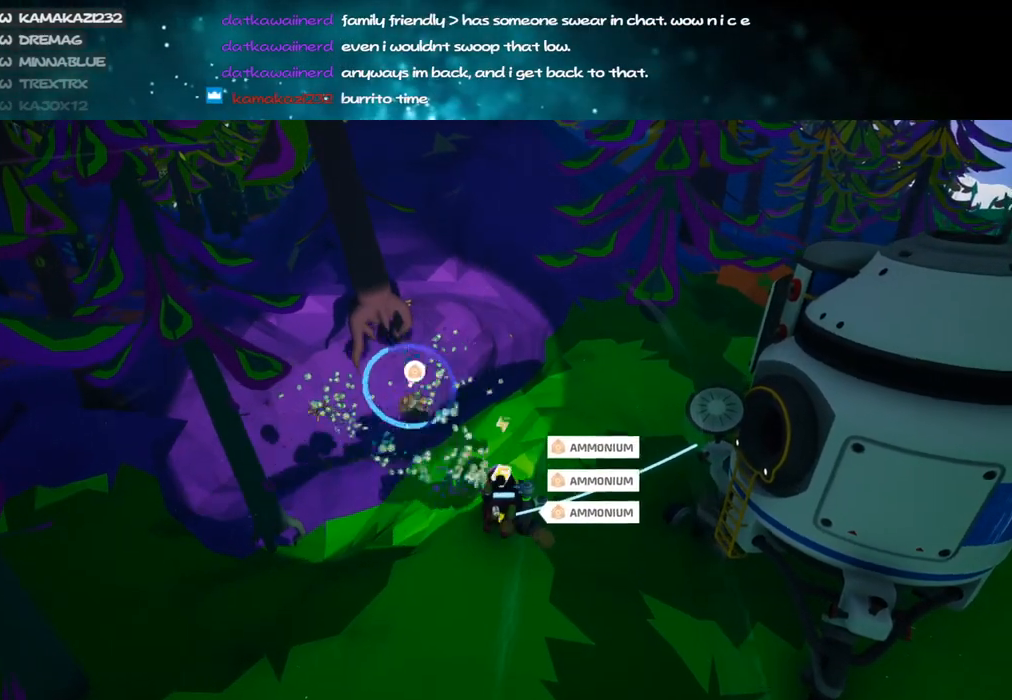
{"keys": [], "mouse": ["left"], "events": [[150, "a", "up"], [166, "w", "up"], [200, "mouse_left", "up"], [200, "mouse_right", "down"], [283, "s", "down"], [383, "d", "down"], [383, "mouse_right", "up"], [466, "d", "up"], [466, "mouse_left", "down"], [500, "s", "up"]]}
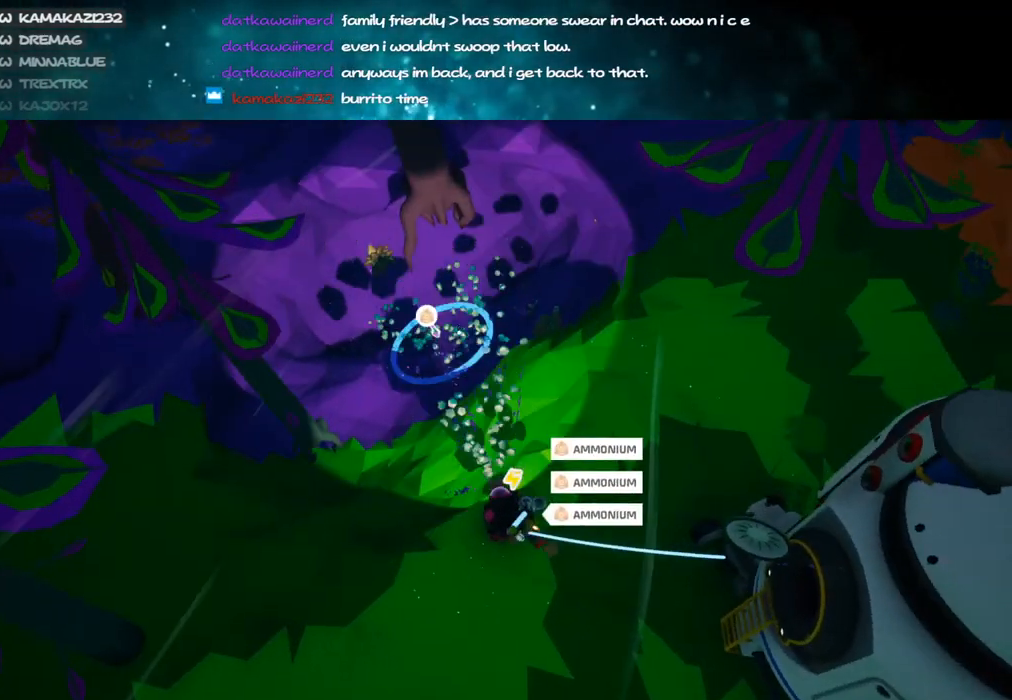
{"keys": [], "mouse": ["left"], "events": [[133, "s", "down"], [166, "a", "down"], [216, "a", "up"], [383, "s", "up"]]}
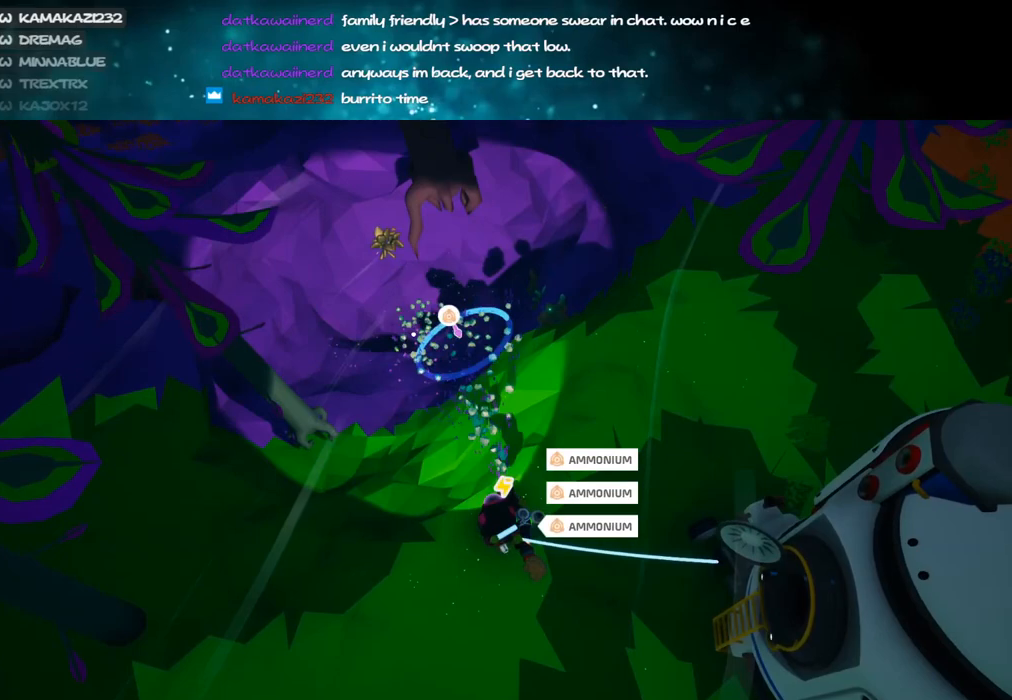
{"keys": [], "mouse": ["left"], "events": [[200, "a", "down"], [200, "w", "down"], [366, "a", "up"], [366, "w", "up"]]}
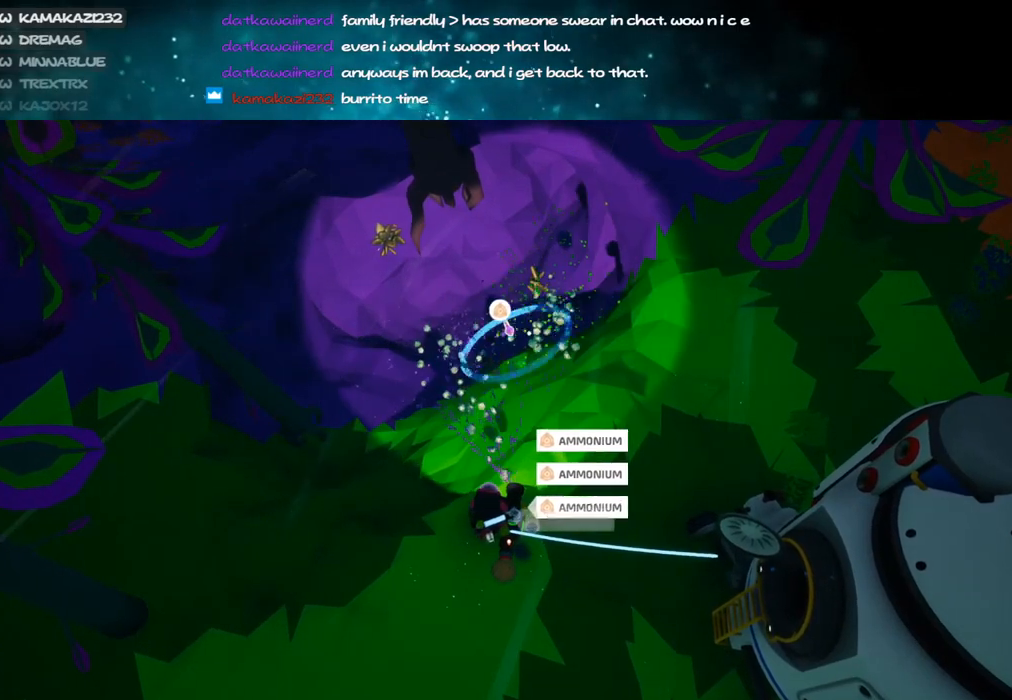
{"keys": ["s"], "mouse": ["left"], "events": [[50, "s", "down"]]}
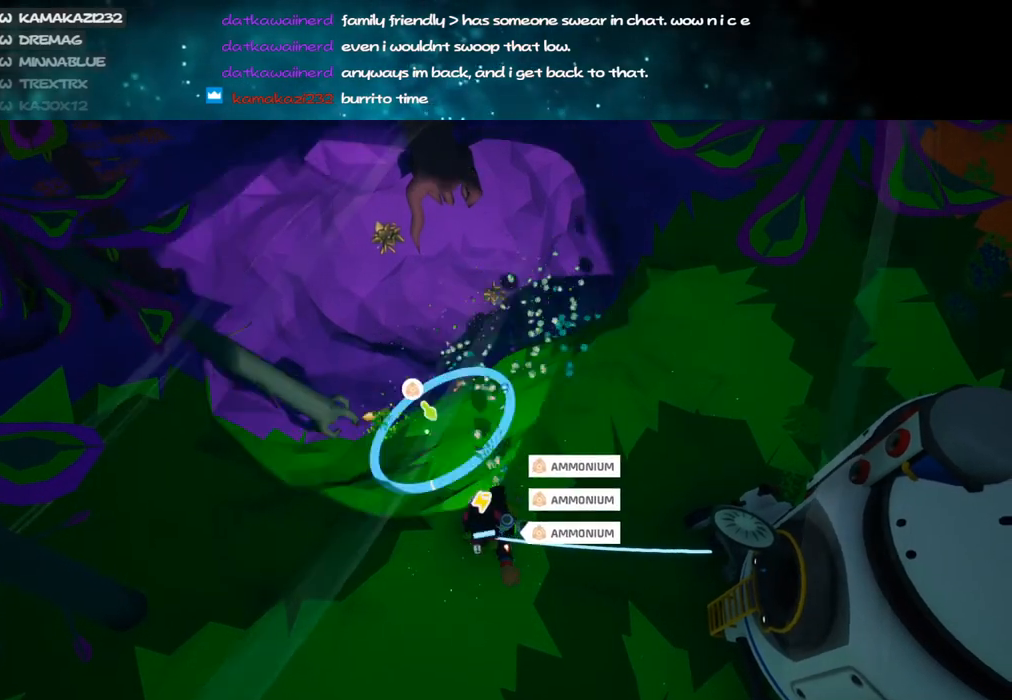
{"keys": [], "mouse": ["left"], "events": [[266, "s", "up"]]}
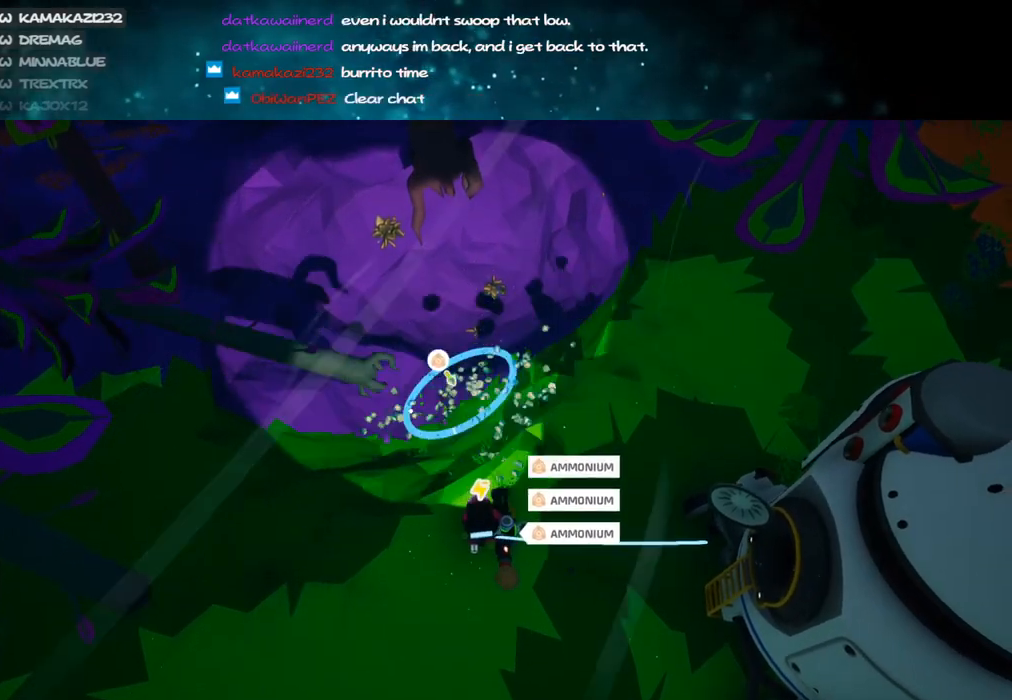
{"keys": [], "mouse": ["left"], "events": [[116, "w", "down"], [266, "w", "up"]]}
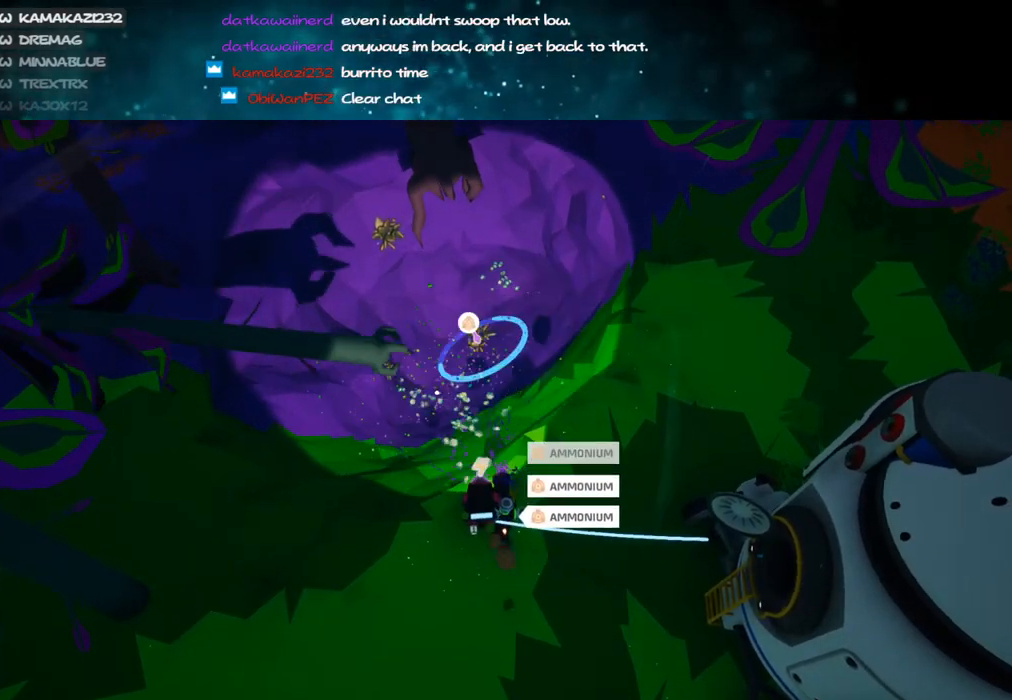
{"keys": [], "mouse": ["left"], "events": [[116, "s", "down"], [266, "s", "up"], [316, "alt", "down"], [433, "alt", "up"]]}
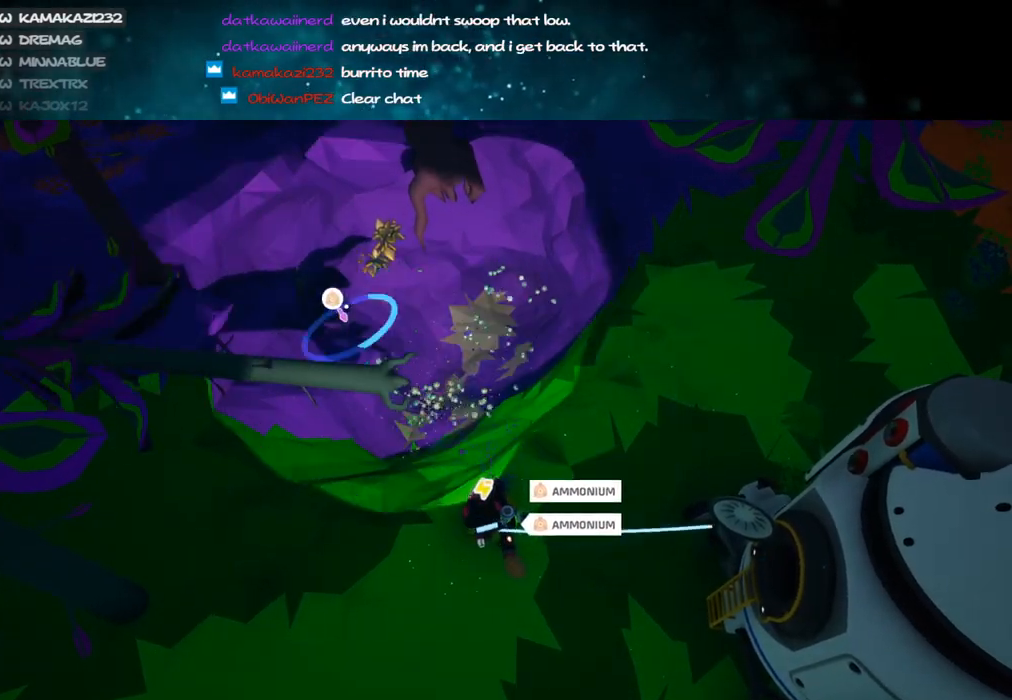
{"keys": [], "mouse": ["left"], "events": []}
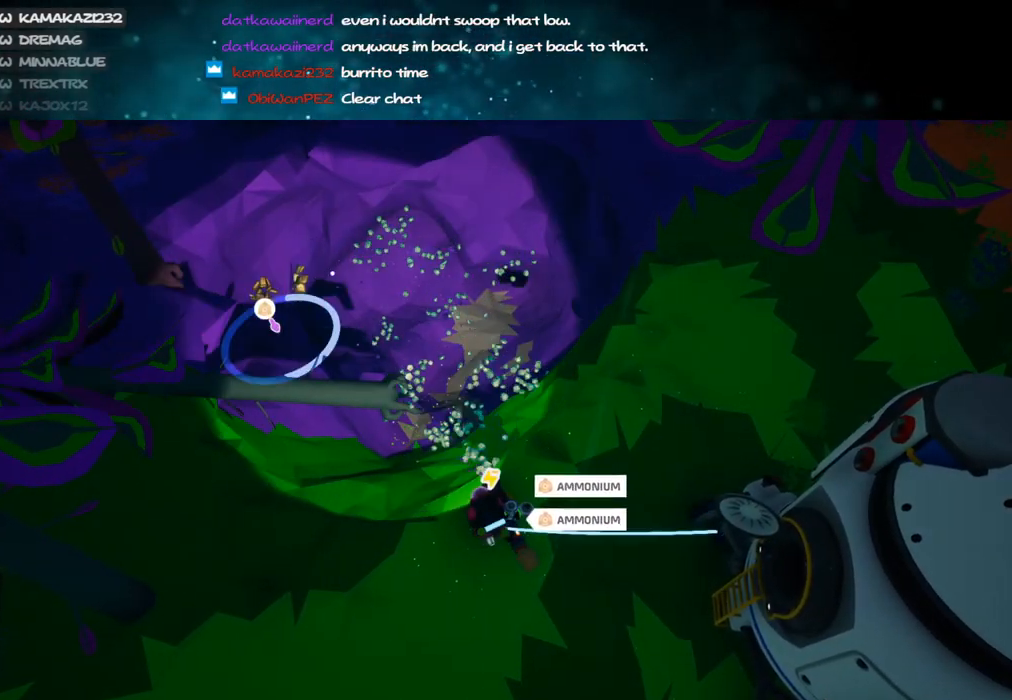
{"keys": [], "mouse": ["left"], "events": []}
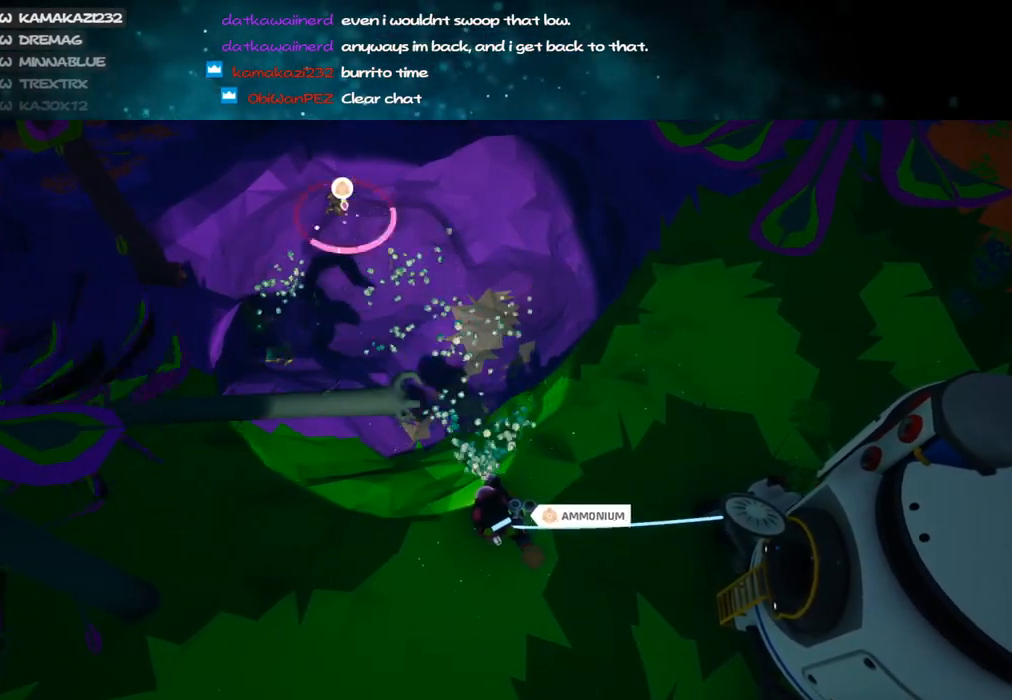
{"keys": ["a", "w"], "mouse": ["left"], "events": [[83, "s", "down"], [216, "s", "up"], [483, "a", "down"], [500, "w", "down"]]}
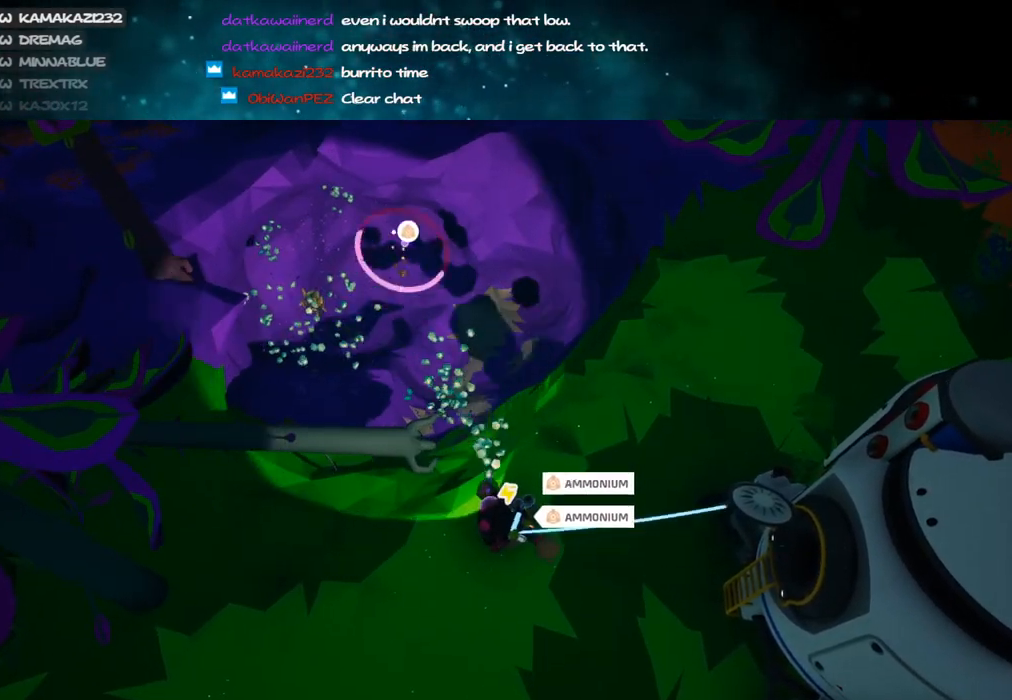
{"keys": [], "mouse": ["left"], "events": [[66, "a", "up"], [100, "w", "up"], [333, "d", "down"], [450, "d", "up"]]}
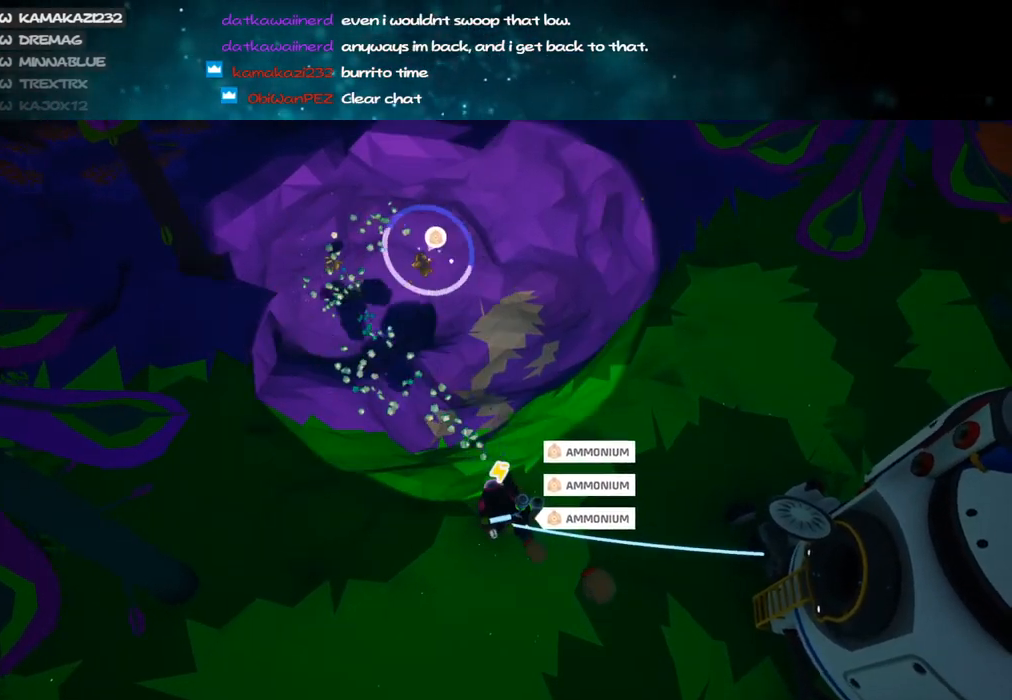
{"keys": ["s"], "mouse": ["left"], "events": [[233, "d", "down"], [250, "s", "down"], [350, "d", "up"]]}
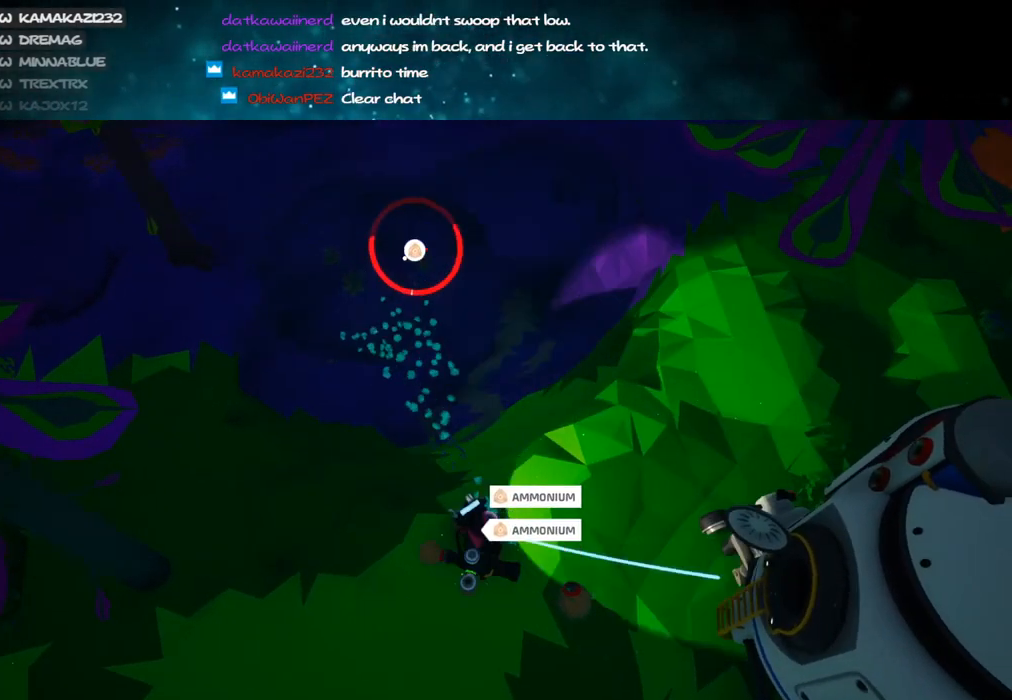
{"keys": [], "mouse": ["right"], "events": [[33, "a", "down"], [33, "mouse_left", "up"], [33, "mouse_right", "down"], [200, "a", "up"], [250, "mouse_right", "up"], [283, "s", "up"], [383, "mouse_right", "down"]]}
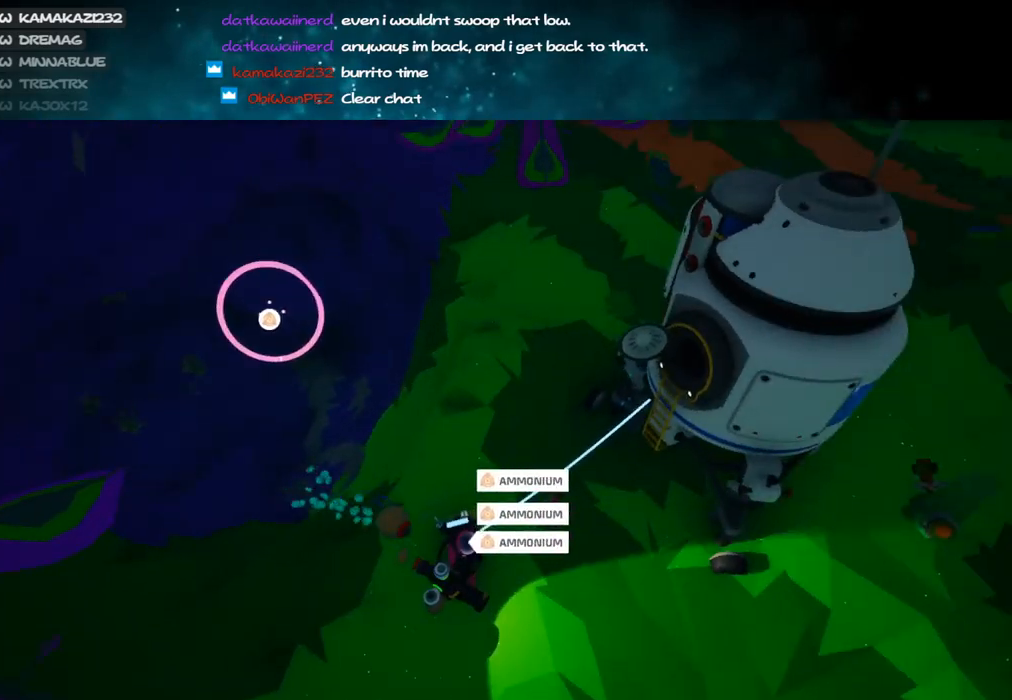
{"keys": ["w"], "mouse": [], "events": [[83, "mouse_right", "up"], [283, "mouse_right", "down"], [433, "mouse_right", "up"], [500, "w", "down"]]}